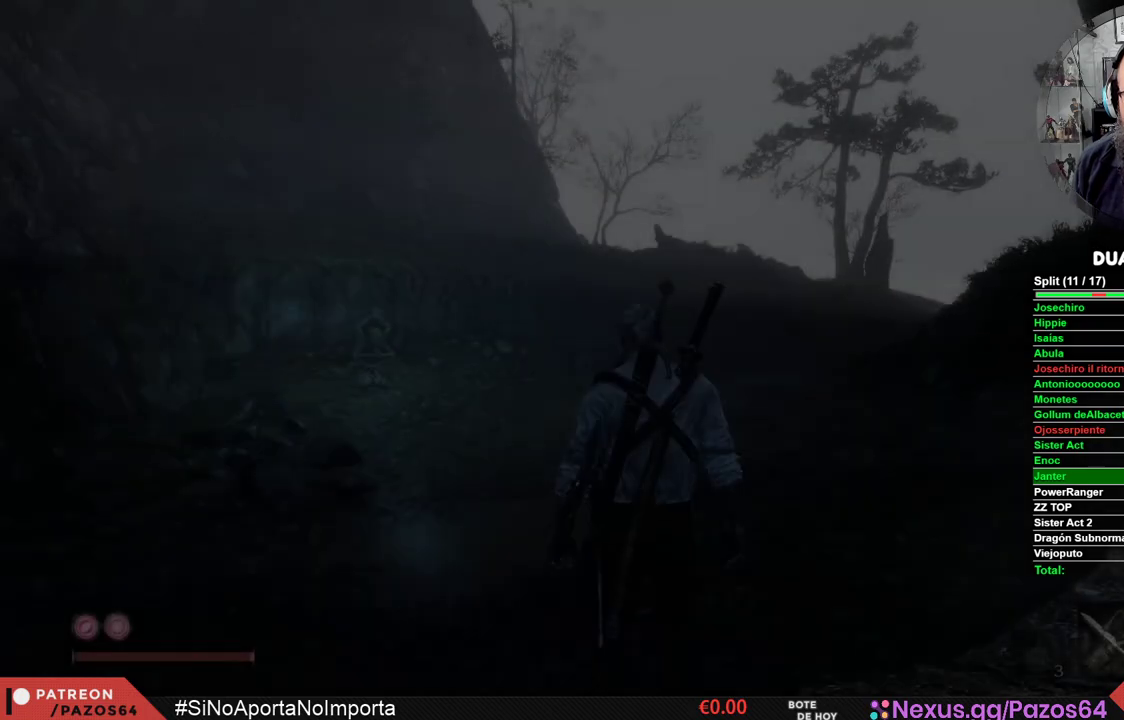
Gameplay with a controller (Xbox layout); each line is a JSON object with the inputs held at the frame after it. "events" lists button and stick changes between this image and that frame as [ms after this image, input, new state], when the widget could be followed in between.
{"buttons": [], "left_stick": "up", "right_stick": "center", "events": [[333, "left_stick", "up"]]}
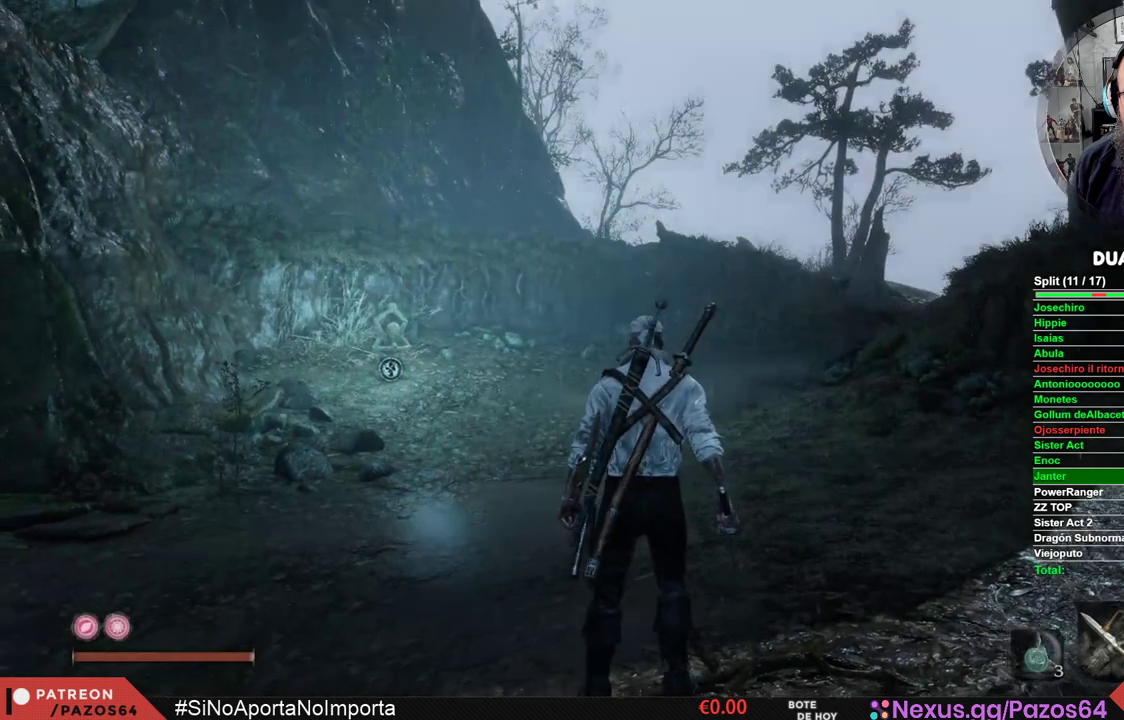
{"buttons": ["B"], "left_stick": "up", "right_stick": "center", "events": [[183, "B", "down"]]}
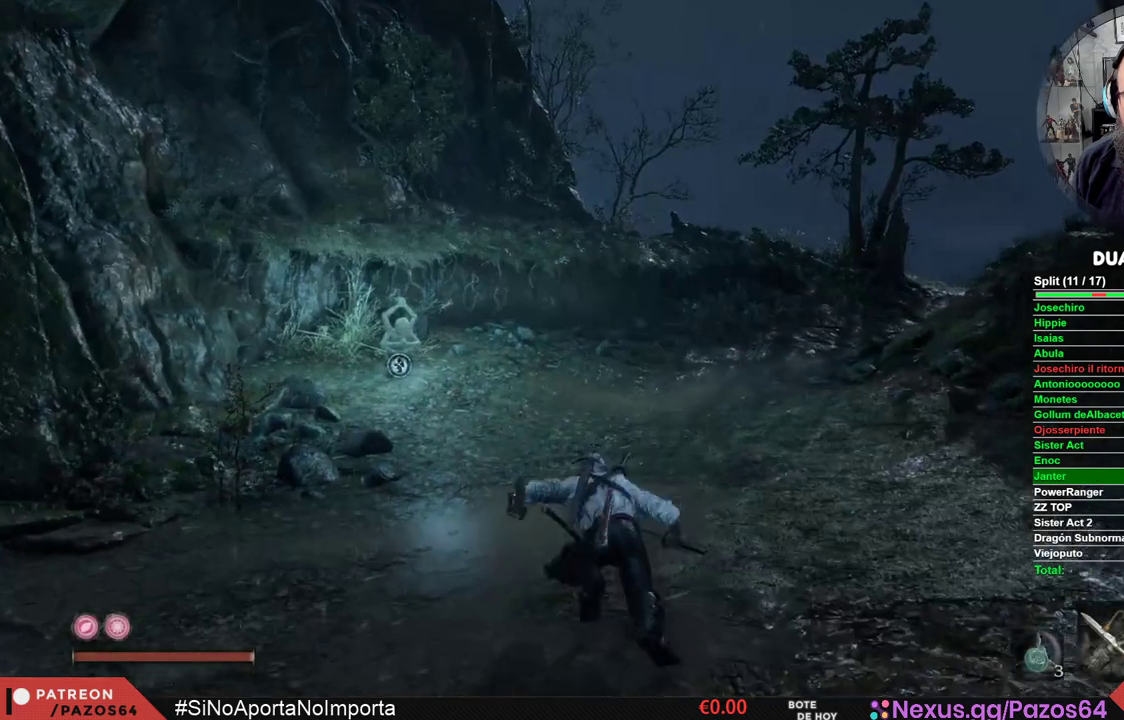
{"buttons": ["B"], "left_stick": "up", "right_stick": "center", "events": []}
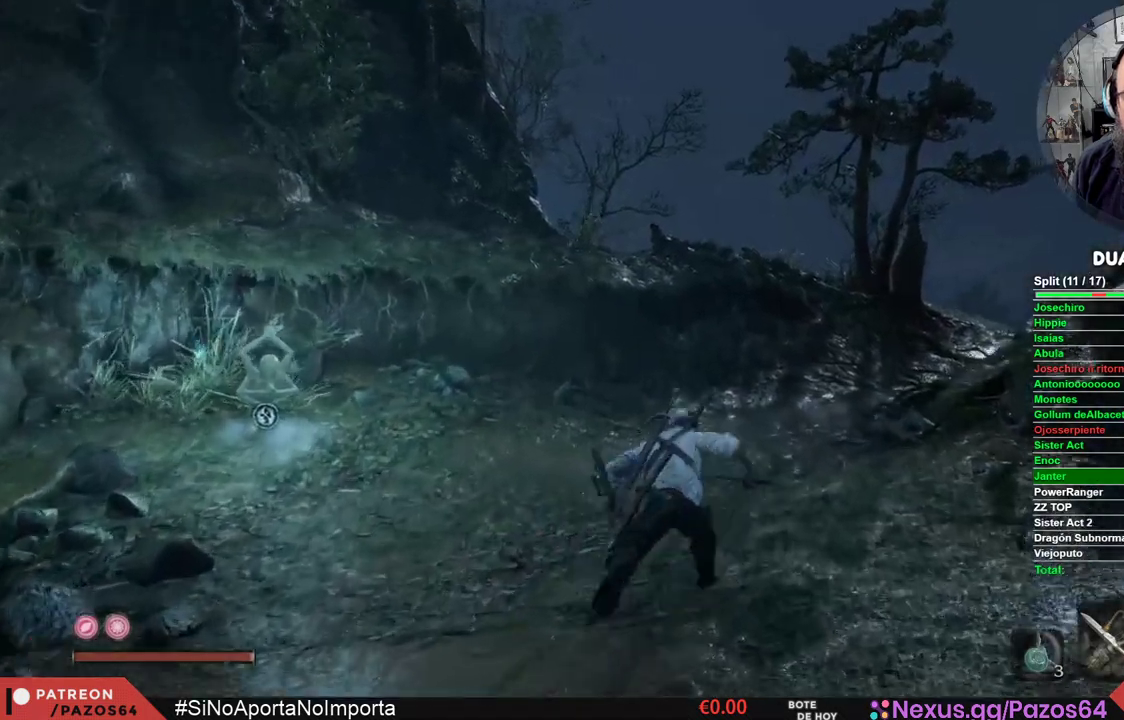
{"buttons": ["B"], "left_stick": "up", "right_stick": "center", "events": []}
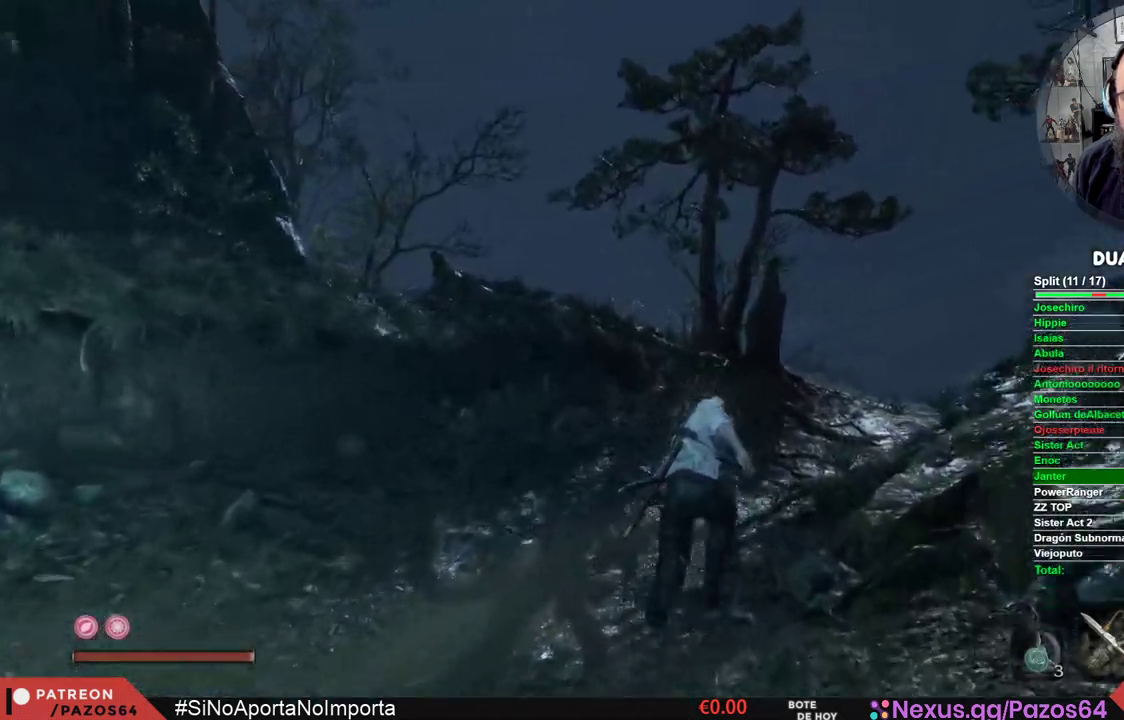
{"buttons": ["B"], "left_stick": "up", "right_stick": "center", "events": []}
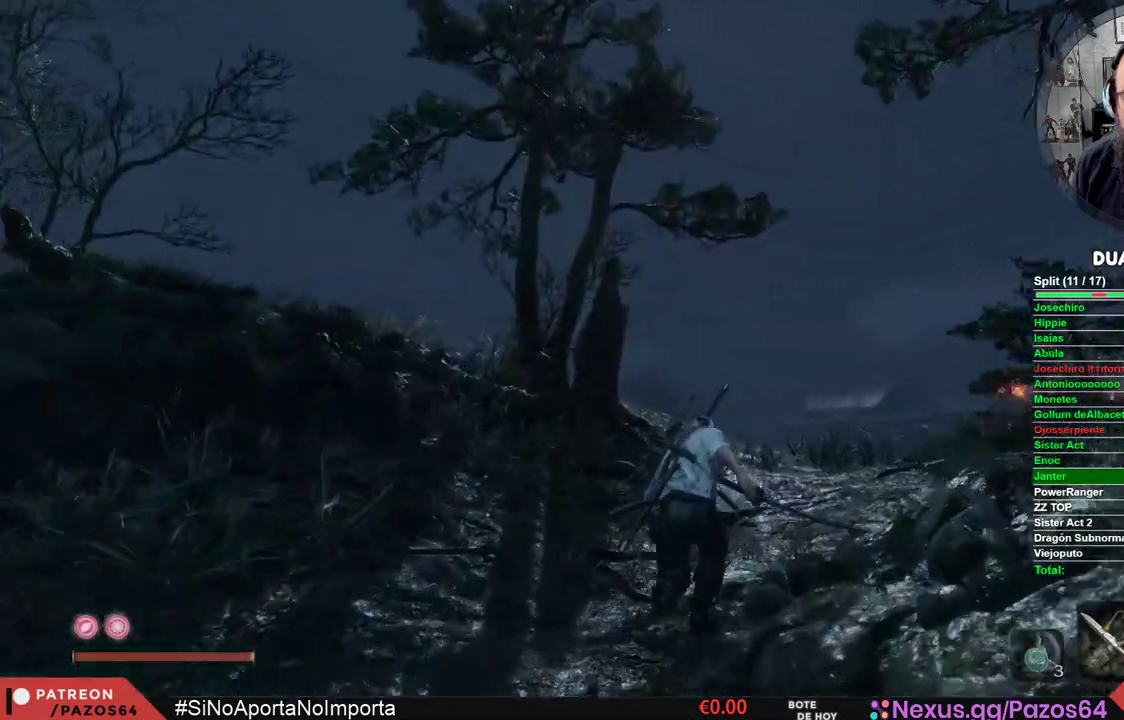
{"buttons": [], "left_stick": "up", "right_stick": "down-left", "events": [[317, "B", "up"], [450, "right_stick", "down-left"]]}
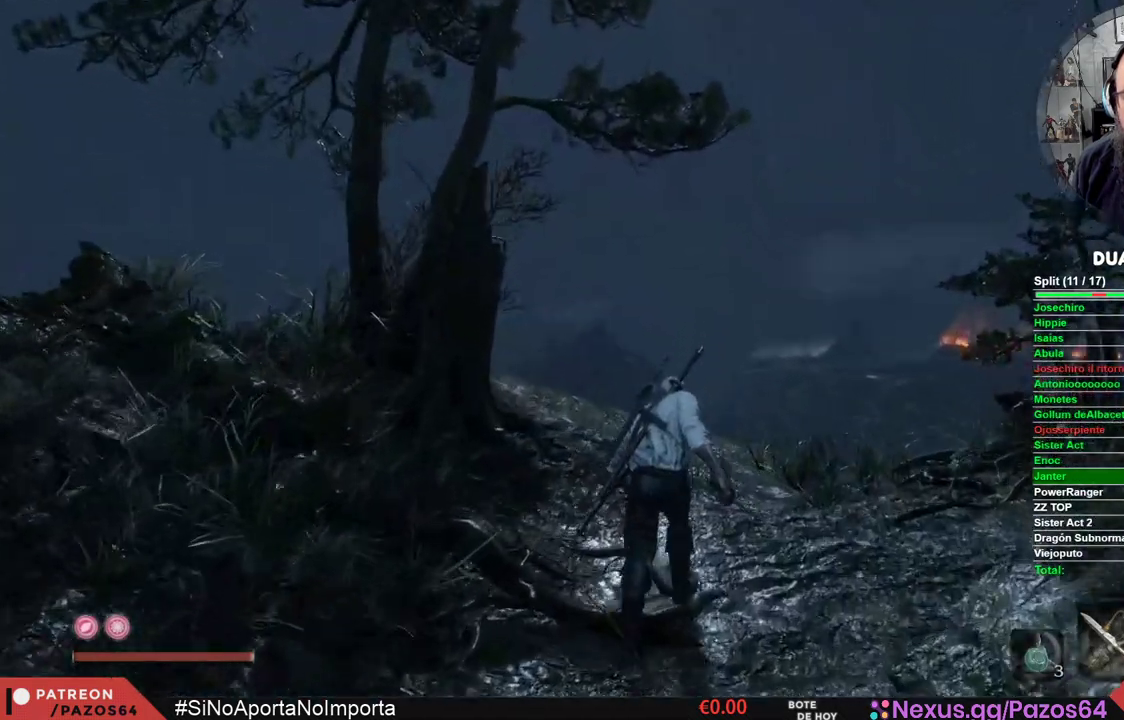
{"buttons": [], "left_stick": "up", "right_stick": "down-left", "events": []}
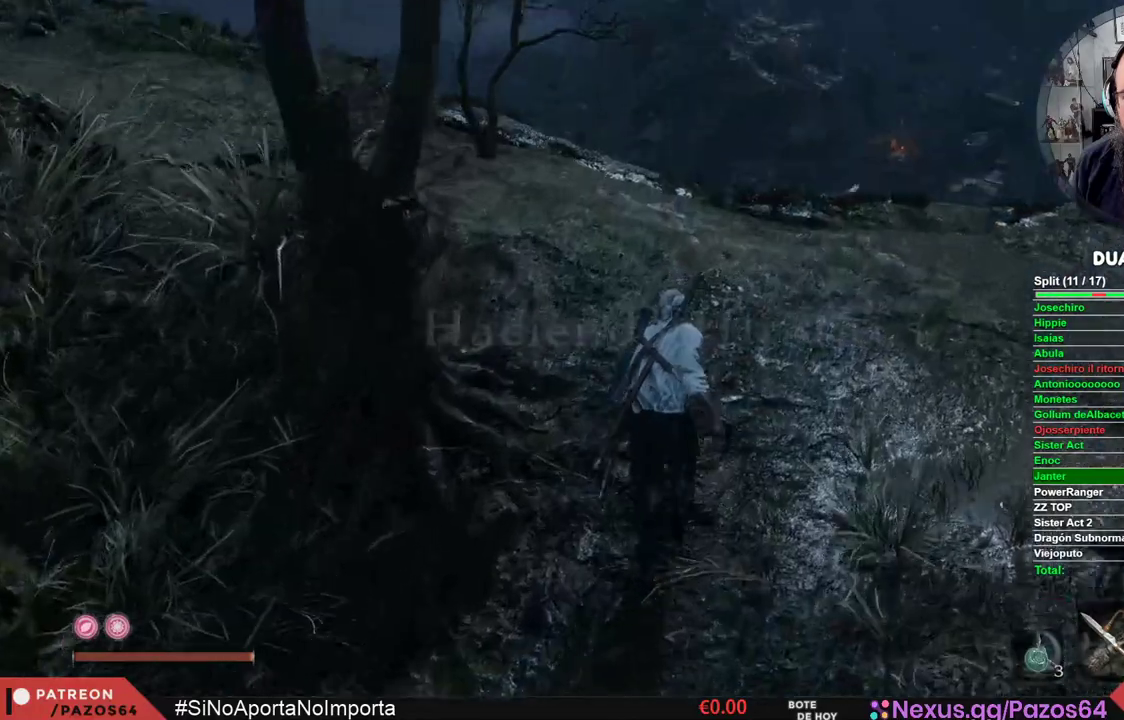
{"buttons": [], "left_stick": "up", "right_stick": "down", "events": [[67, "right_stick", "center"], [200, "right_stick", "down"]]}
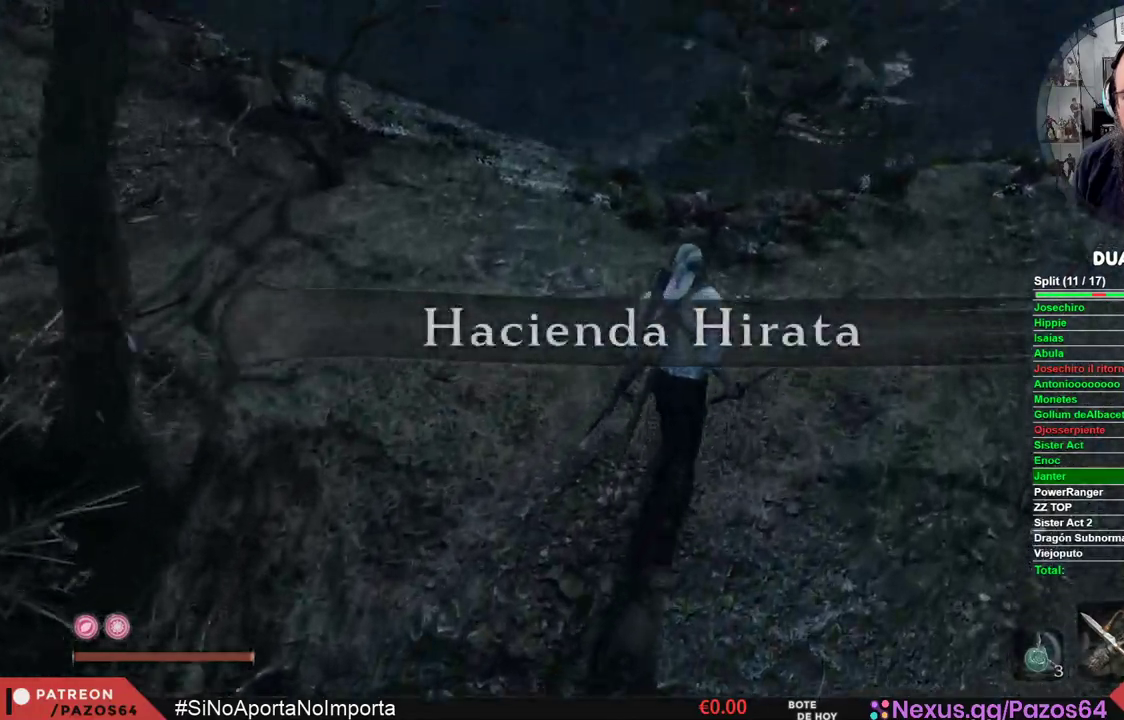
{"buttons": [], "left_stick": "up", "right_stick": "down", "events": []}
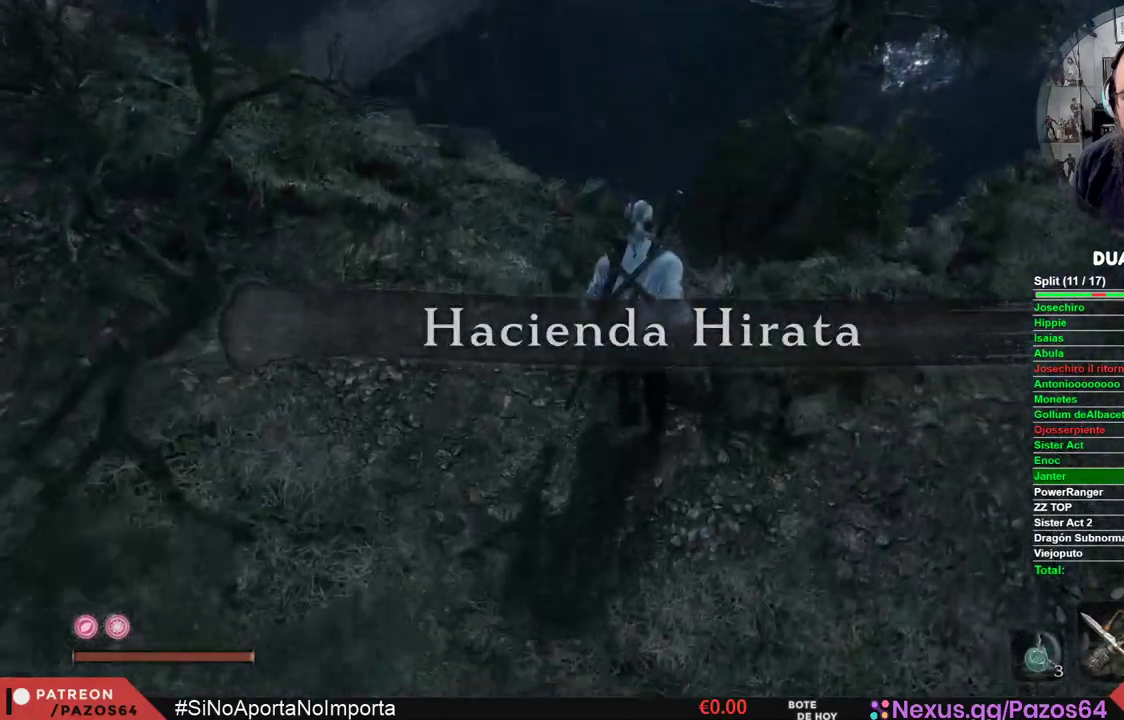
{"buttons": [], "left_stick": "center", "right_stick": "down-left", "events": [[150, "left_stick", "center"], [250, "right_stick", "center"], [483, "right_stick", "down-left"]]}
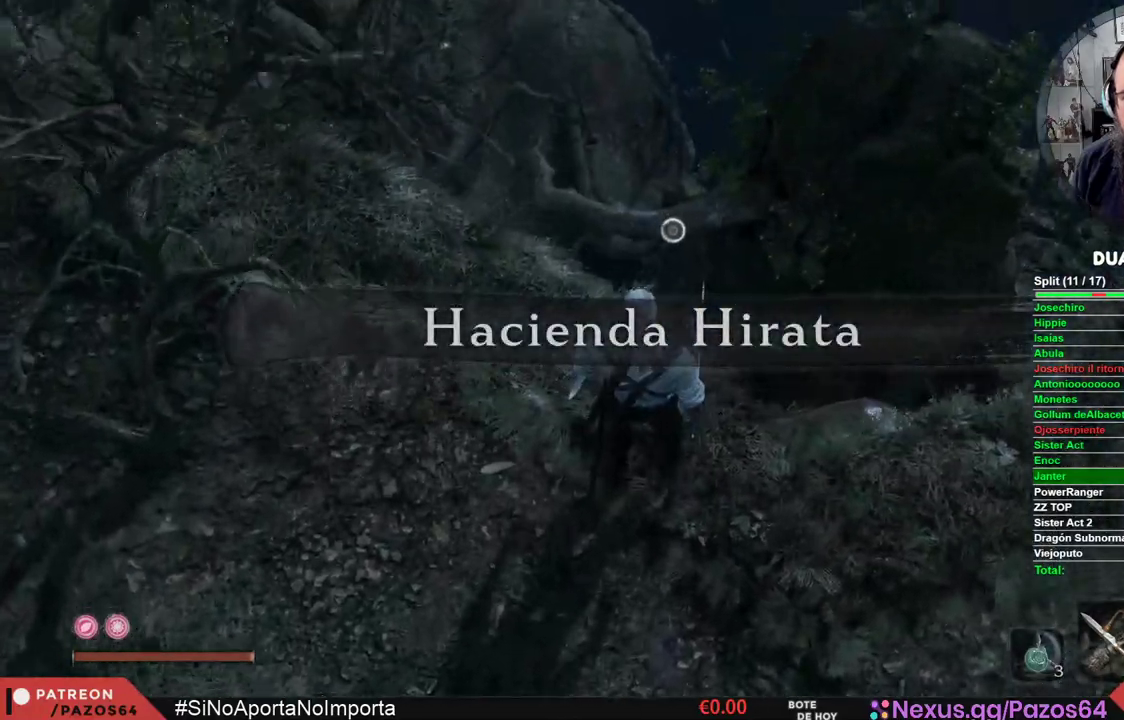
{"buttons": ["A"], "left_stick": "up-right", "right_stick": "center", "events": [[33, "left_stick", "up-left"], [117, "right_stick", "center"], [333, "left_stick", "up"], [467, "A", "down"], [483, "left_stick", "up-right"]]}
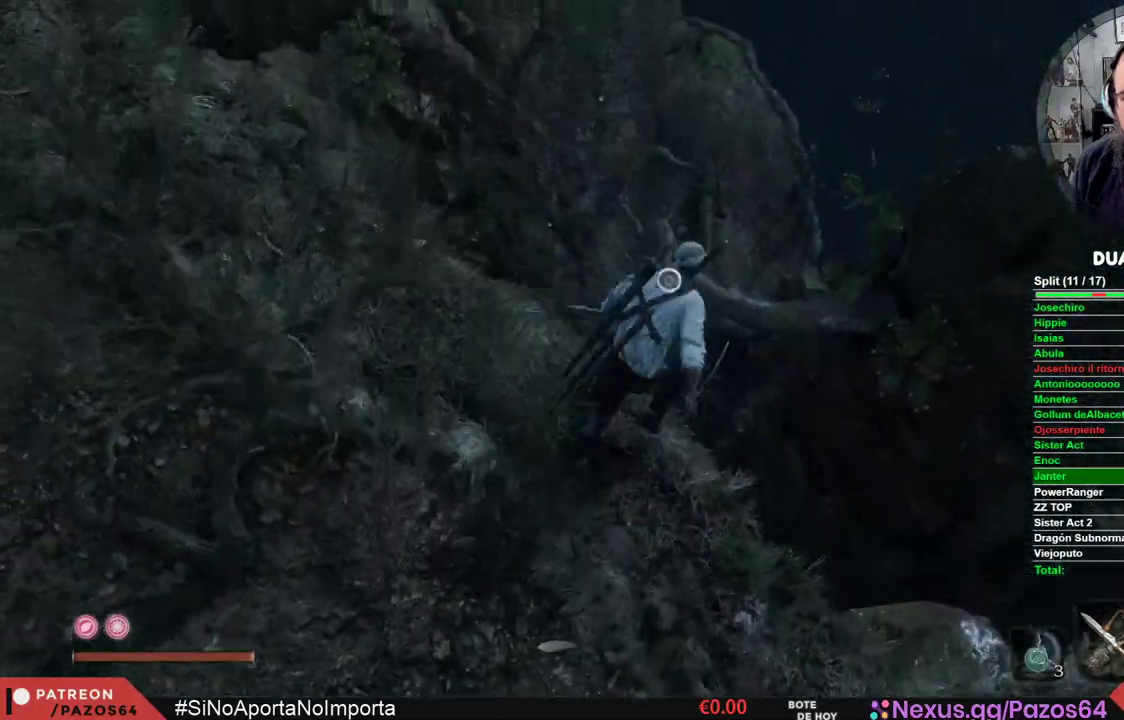
{"buttons": ["A"], "left_stick": "up", "right_stick": "center", "events": [[483, "left_stick", "up"]]}
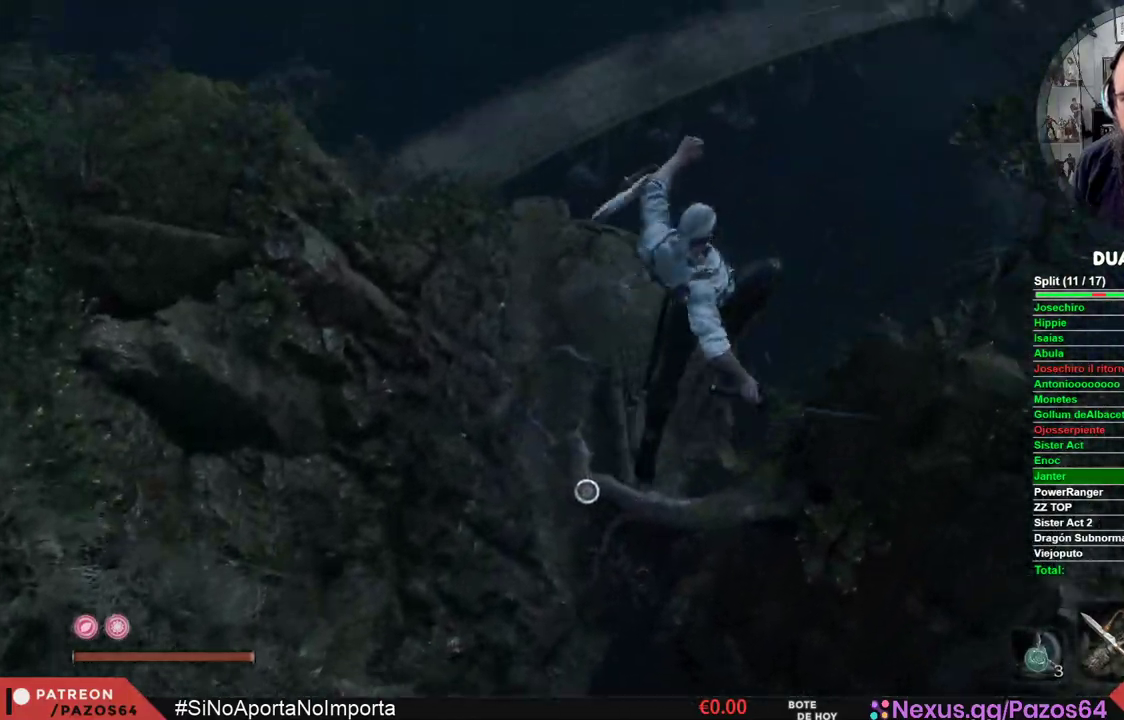
{"buttons": [], "left_stick": "up", "right_stick": "down-left", "events": [[33, "A", "up"], [500, "right_stick", "down-left"]]}
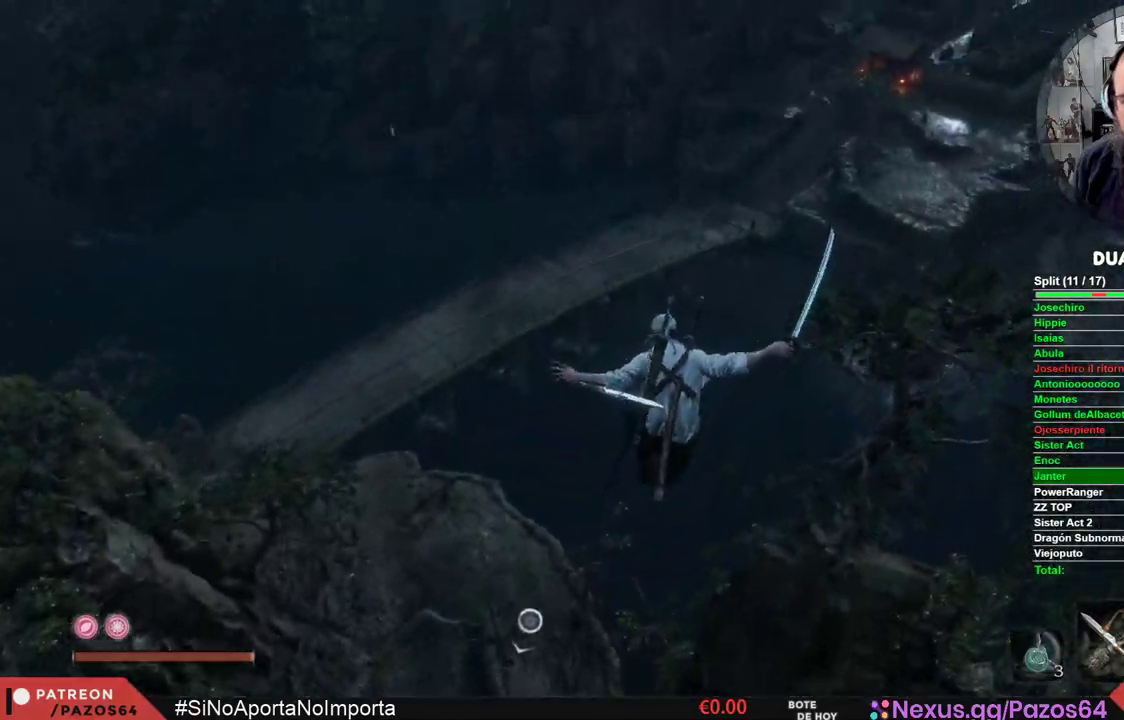
{"buttons": [], "left_stick": "up", "right_stick": "center", "events": [[133, "right_stick", "center"]]}
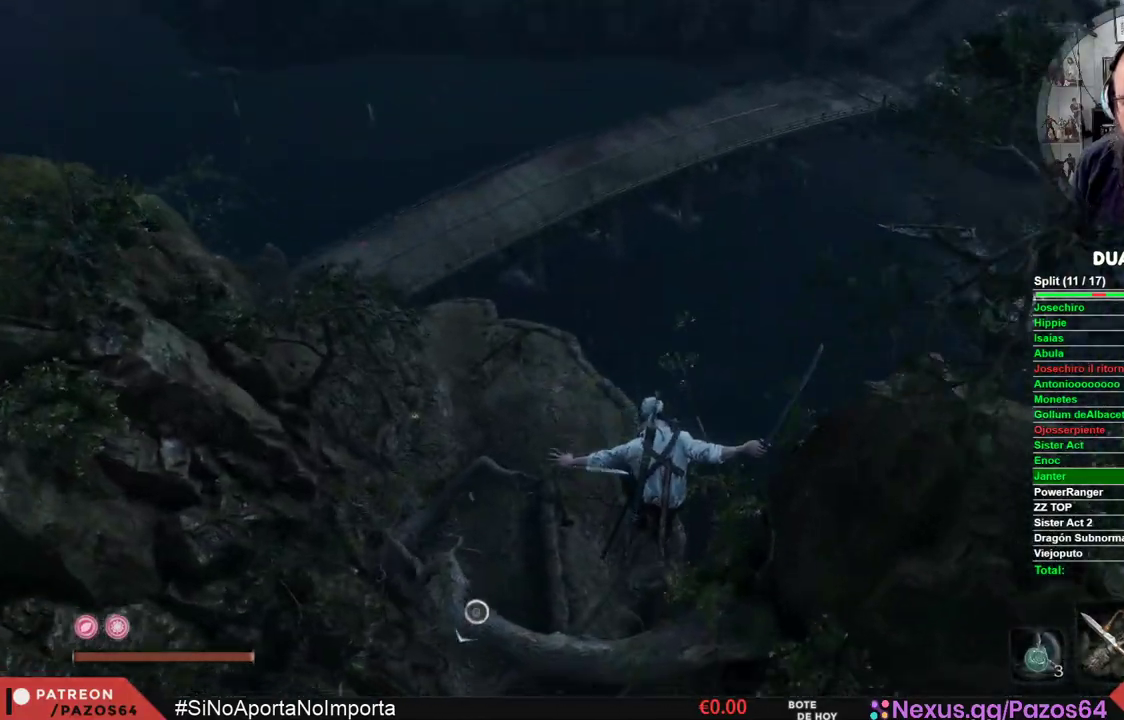
{"buttons": ["L2"], "left_stick": "up", "right_stick": "center", "events": [[267, "L2", "down"]]}
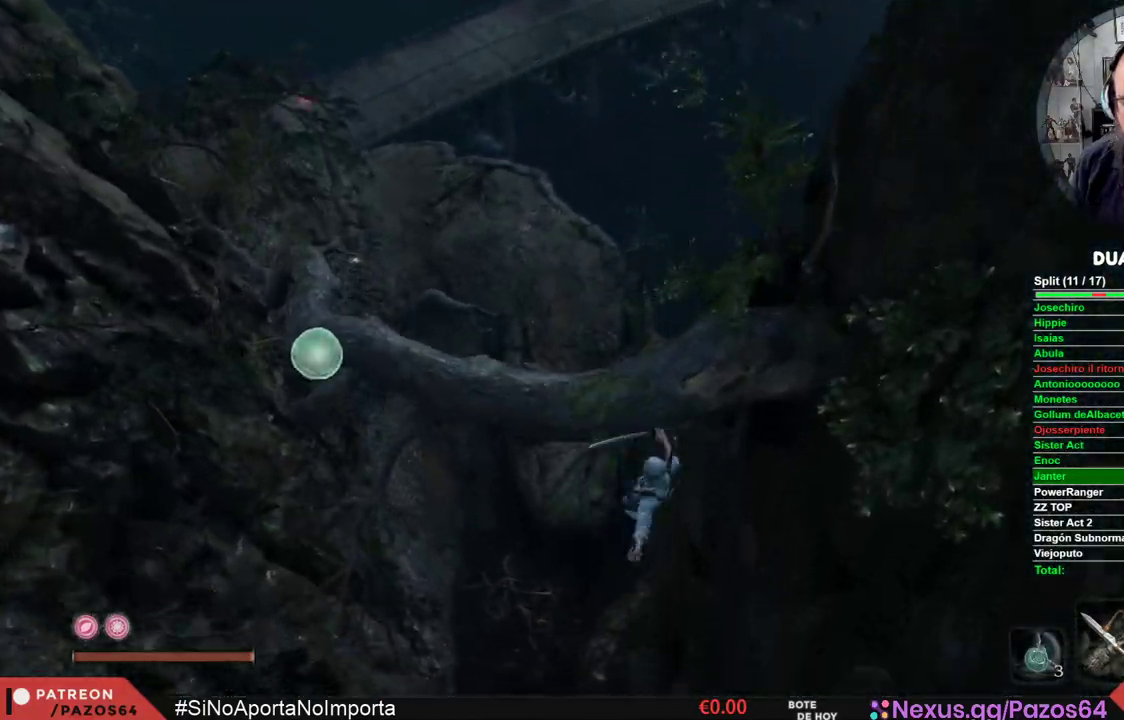
{"buttons": [], "left_stick": "up", "right_stick": "center", "events": [[167, "right_stick", "left"], [200, "L2", "up"], [433, "right_stick", "center"]]}
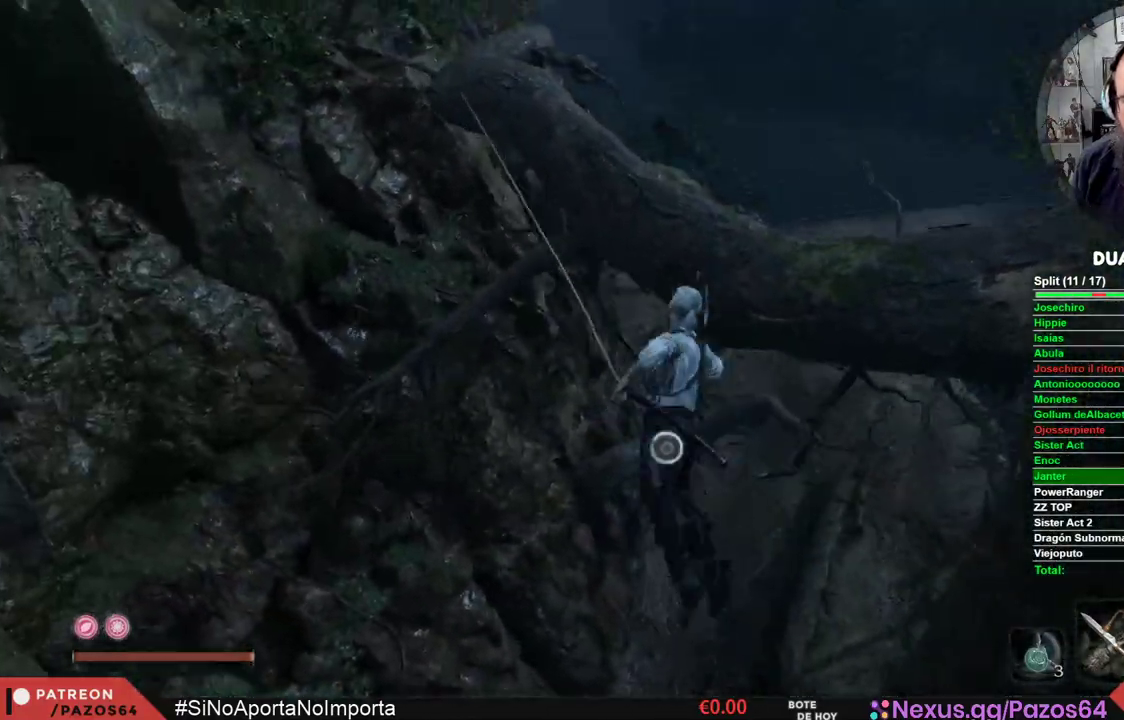
{"buttons": [], "left_stick": "up", "right_stick": "down", "events": [[433, "right_stick", "down"]]}
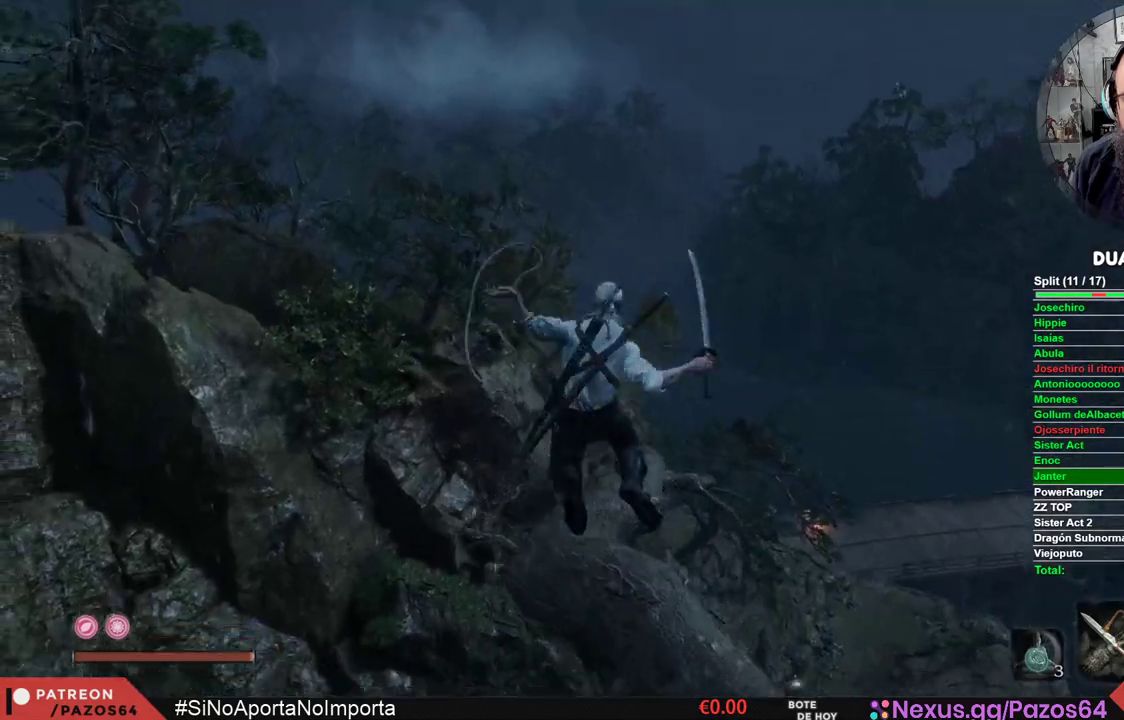
{"buttons": [], "left_stick": "up", "right_stick": "down", "events": []}
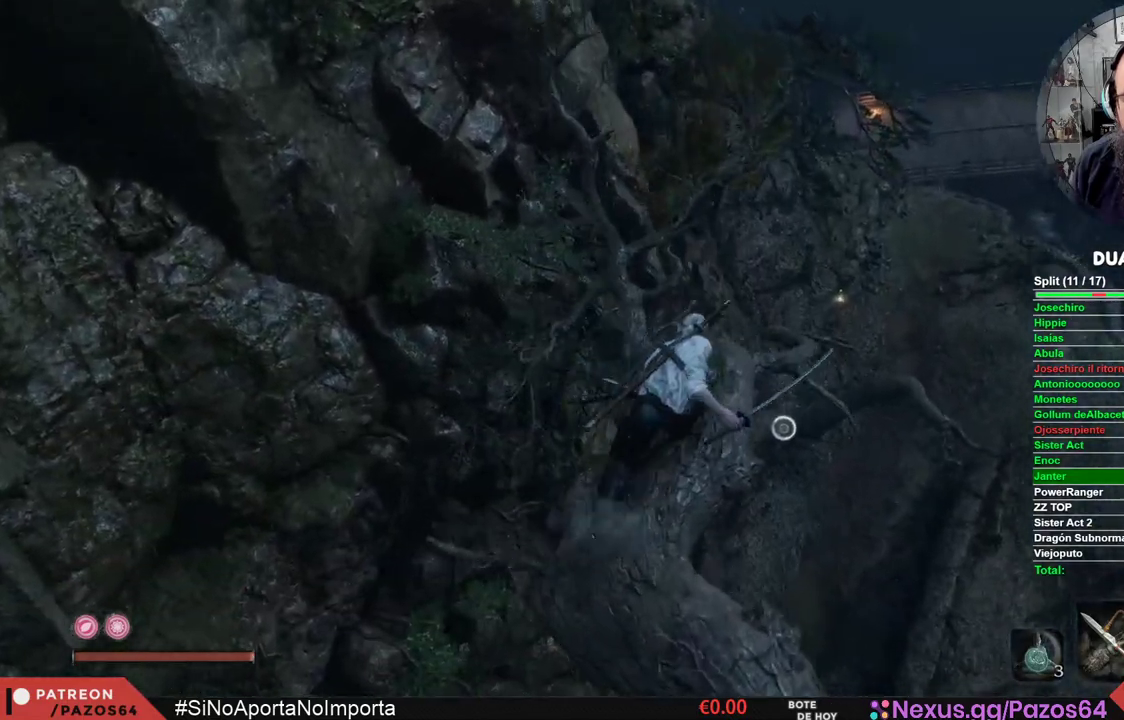
{"buttons": ["A"], "left_stick": "up", "right_stick": "center", "events": [[117, "right_stick", "center"], [233, "A", "down"]]}
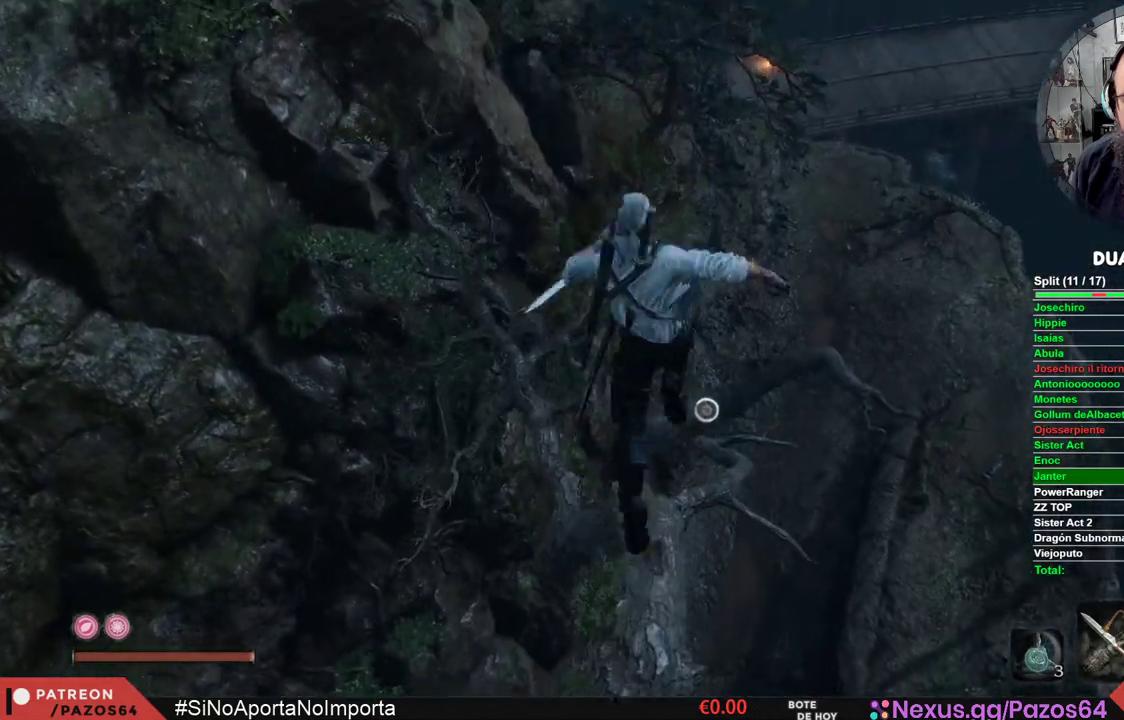
{"buttons": ["A"], "left_stick": "up", "right_stick": "center", "events": []}
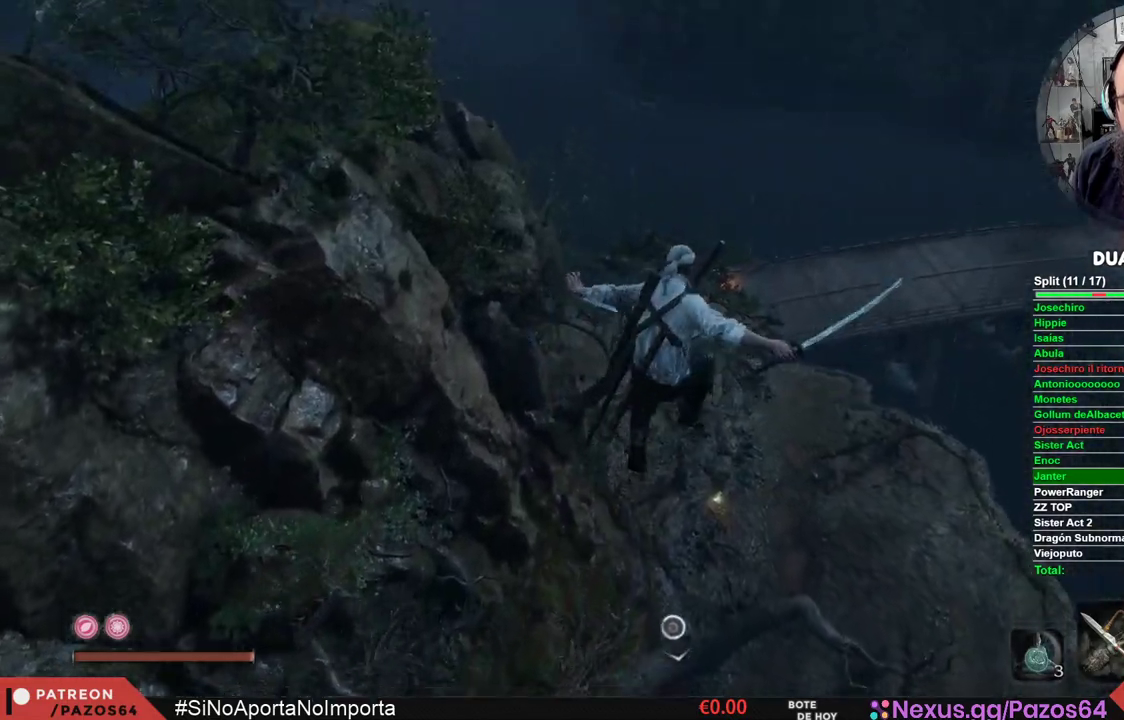
{"buttons": ["A"], "left_stick": "up", "right_stick": "center", "events": []}
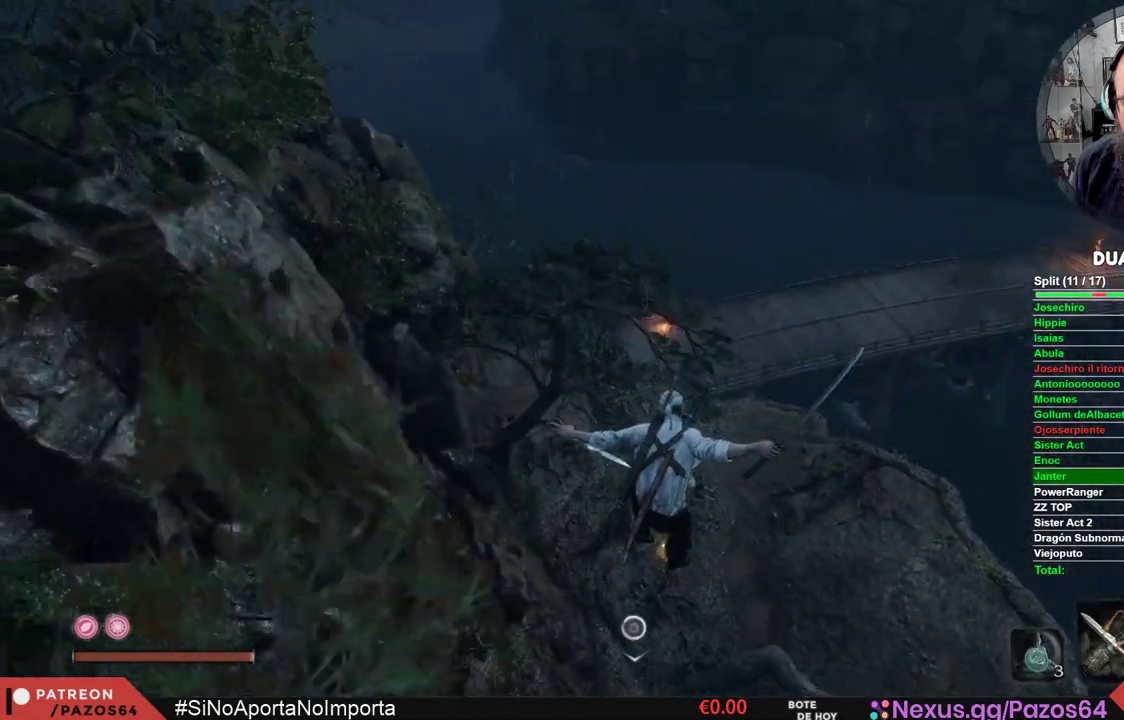
{"buttons": ["A", "L2"], "left_stick": "up", "right_stick": "center", "events": [[433, "L2", "down"]]}
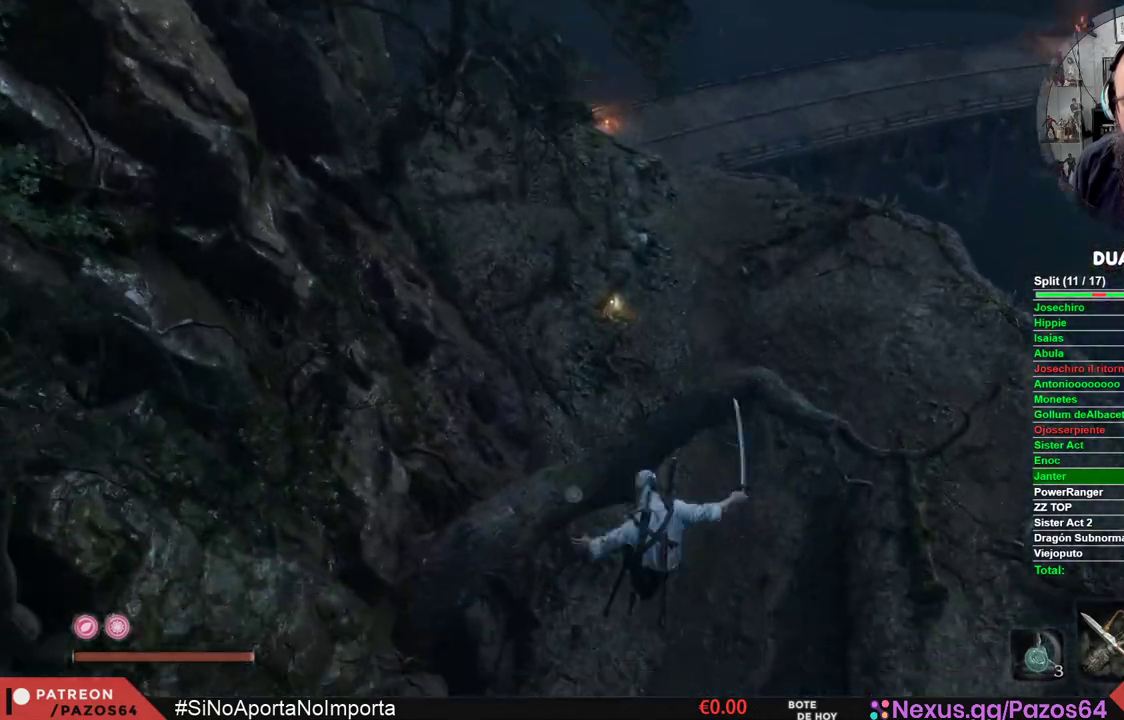
{"buttons": [], "left_stick": "up", "right_stick": "center", "events": [[433, "A", "up"], [433, "L2", "up"]]}
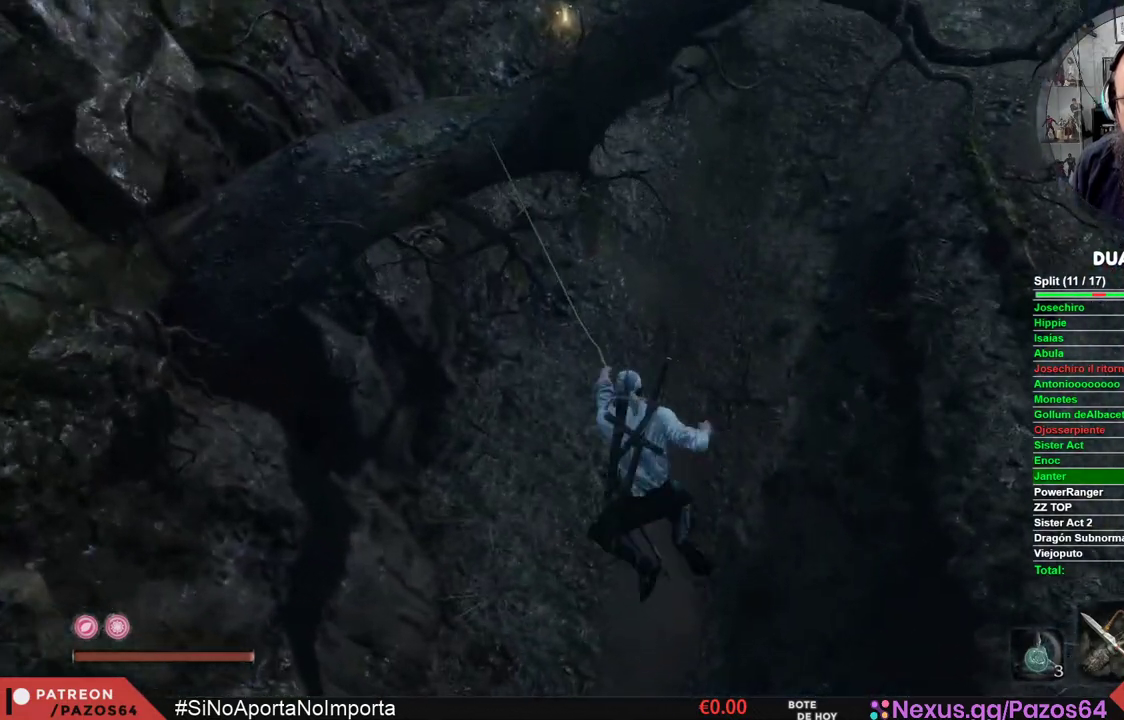
{"buttons": [], "left_stick": "up", "right_stick": "right", "events": [[217, "right_stick", "right"]]}
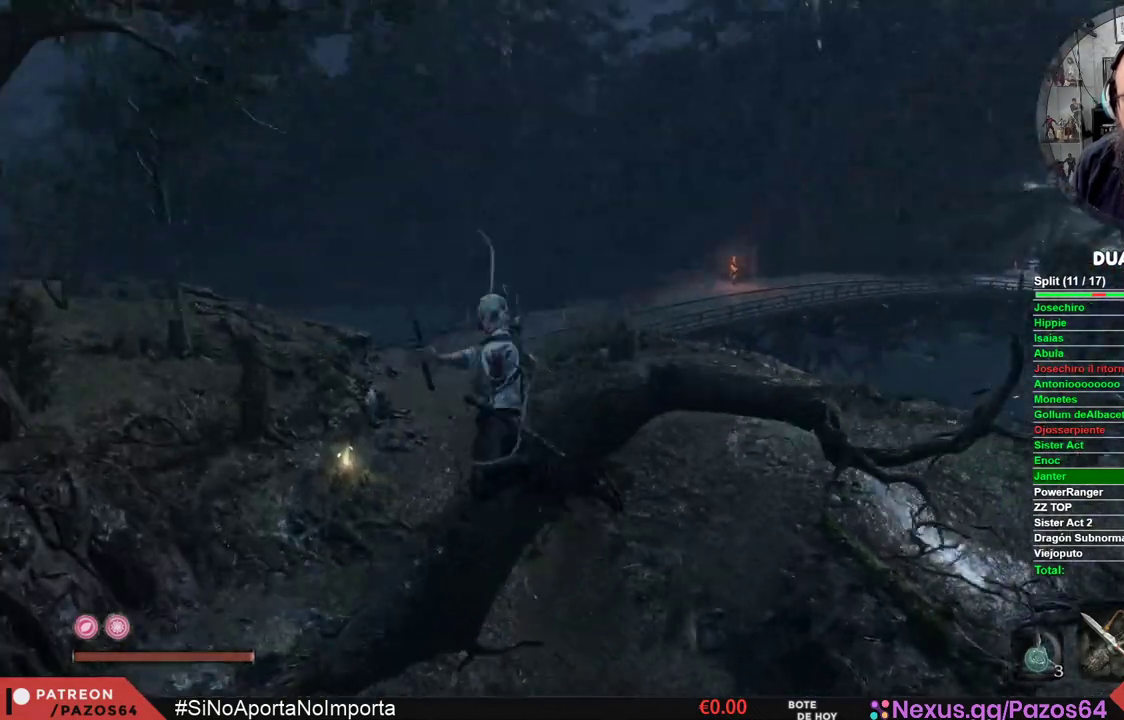
{"buttons": [], "left_stick": "up", "right_stick": "center", "events": [[400, "right_stick", "center"]]}
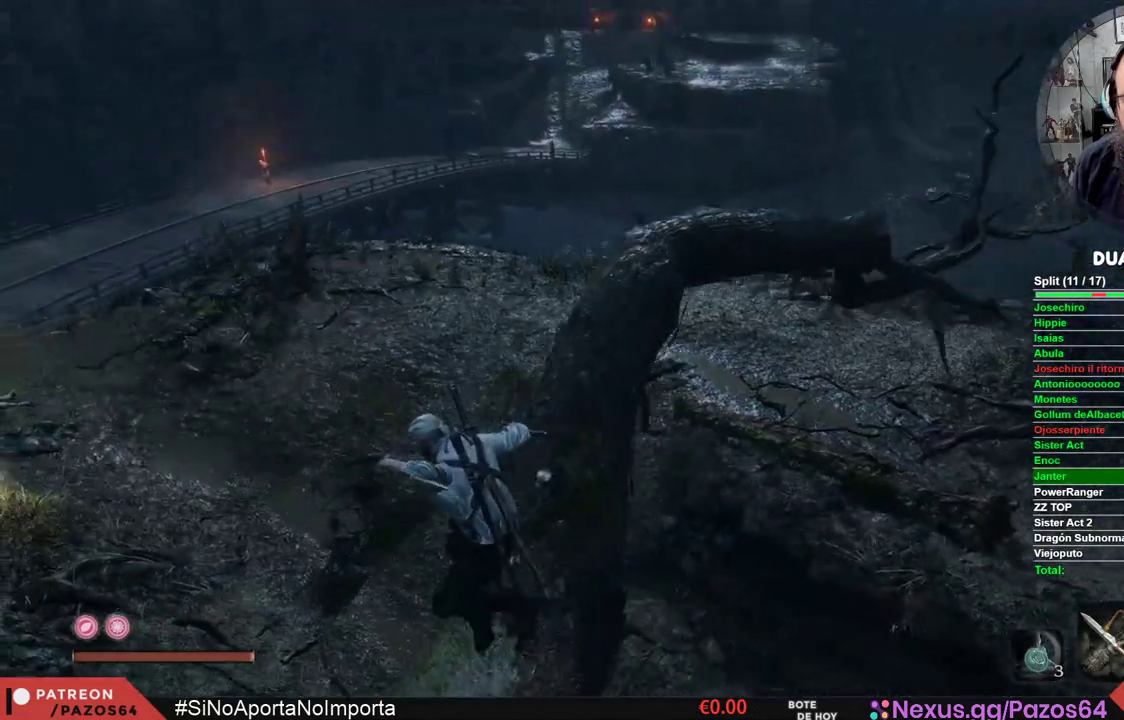
{"buttons": ["A"], "left_stick": "up", "right_stick": "center", "events": [[100, "A", "down"]]}
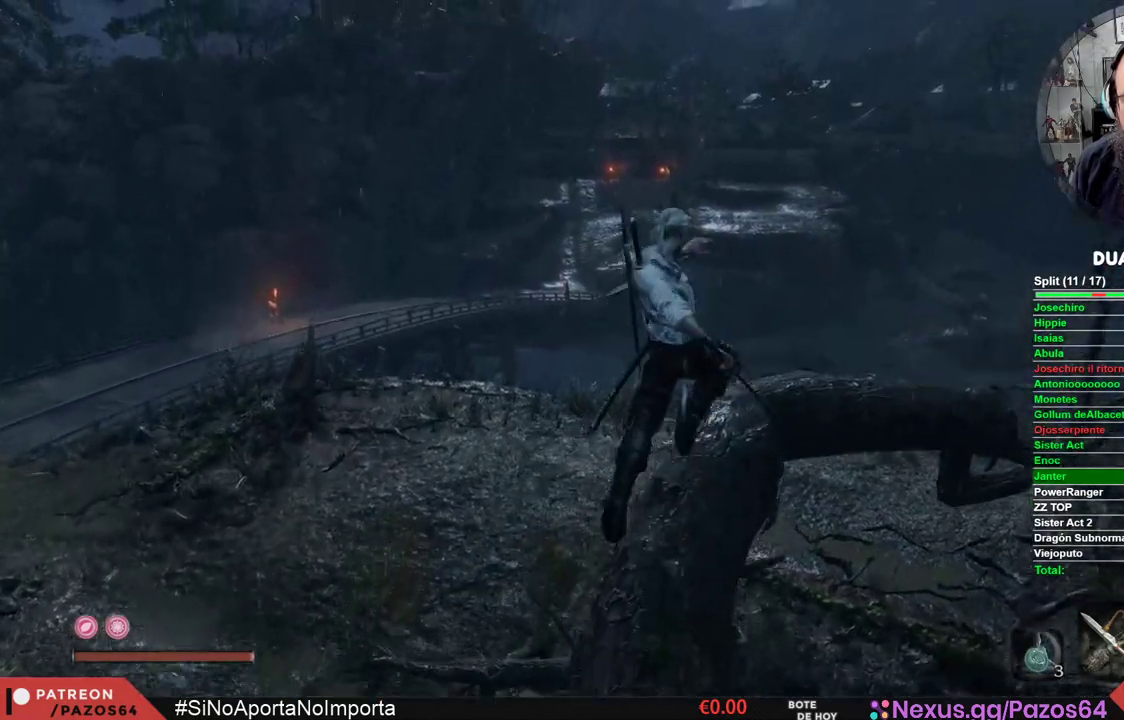
{"buttons": ["B"], "left_stick": "up", "right_stick": "center", "events": [[167, "left_stick", "up-right"], [217, "A", "up"], [333, "left_stick", "up"], [500, "B", "down"]]}